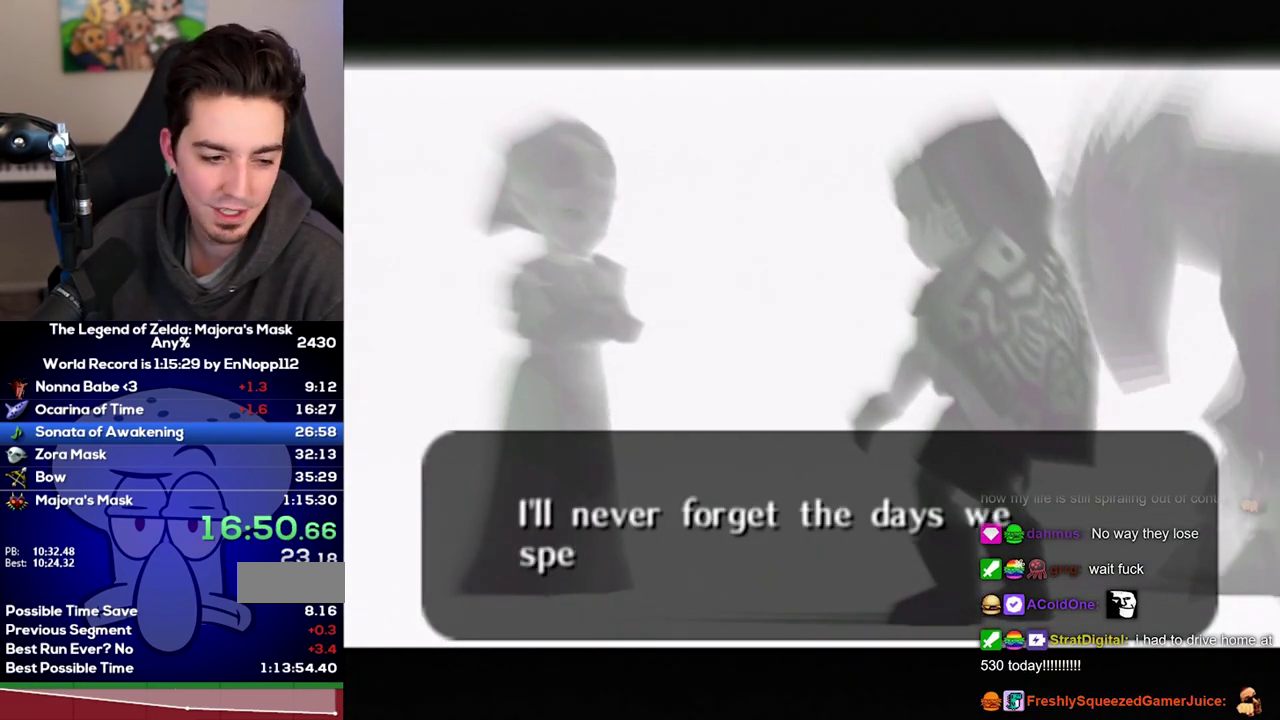
Gameplay with a controller (Nintendo layout); each line is a JSON object with the inputs held at the frame after it. "events" lists button and stick changes between this image and that frame as [ms after this image, input, new state], when the widget could be followed in between. Not read: L3 R3 START left_stick.
{"buttons": [], "right_stick": "center"}
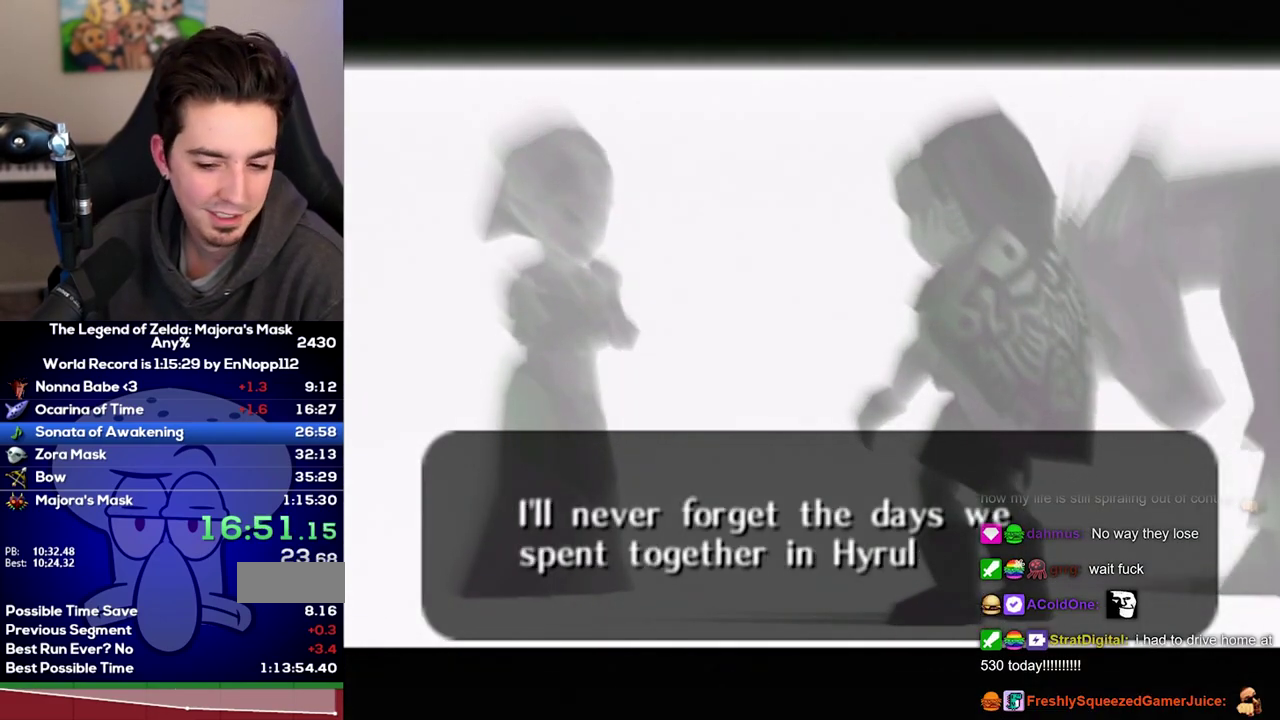
{"buttons": [], "right_stick": "center", "events": []}
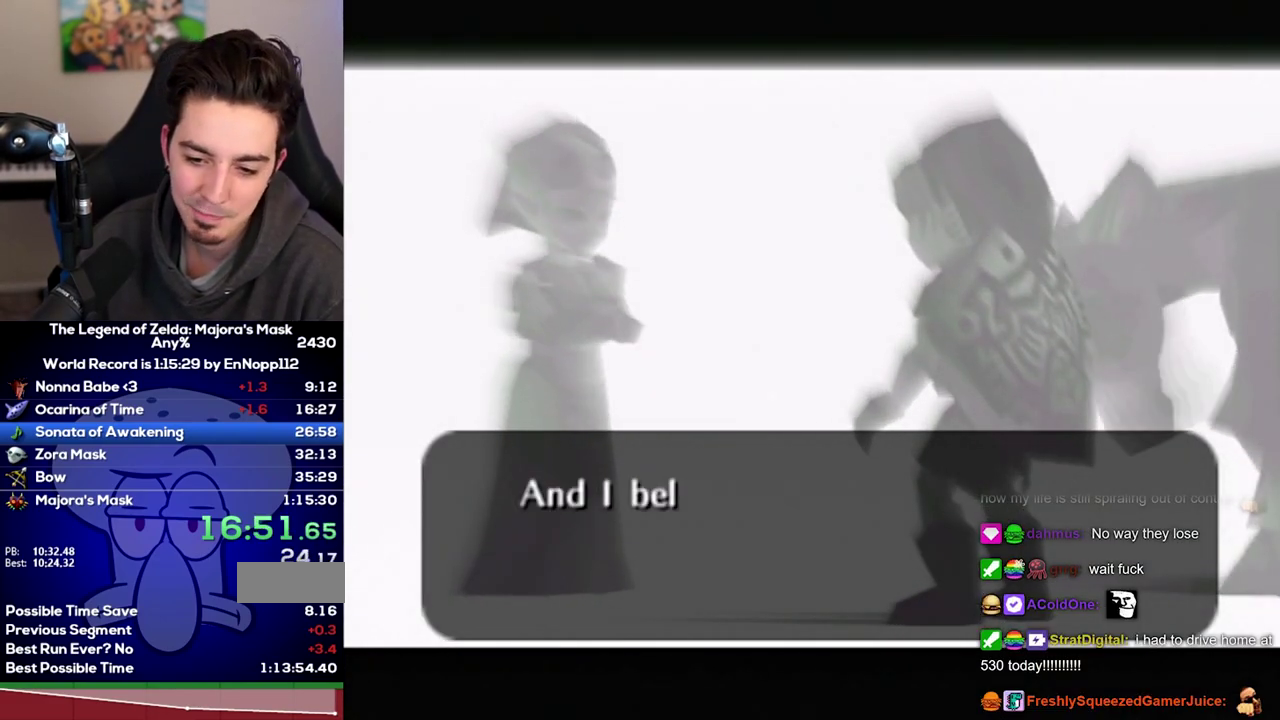
{"buttons": ["A"], "right_stick": "center"}
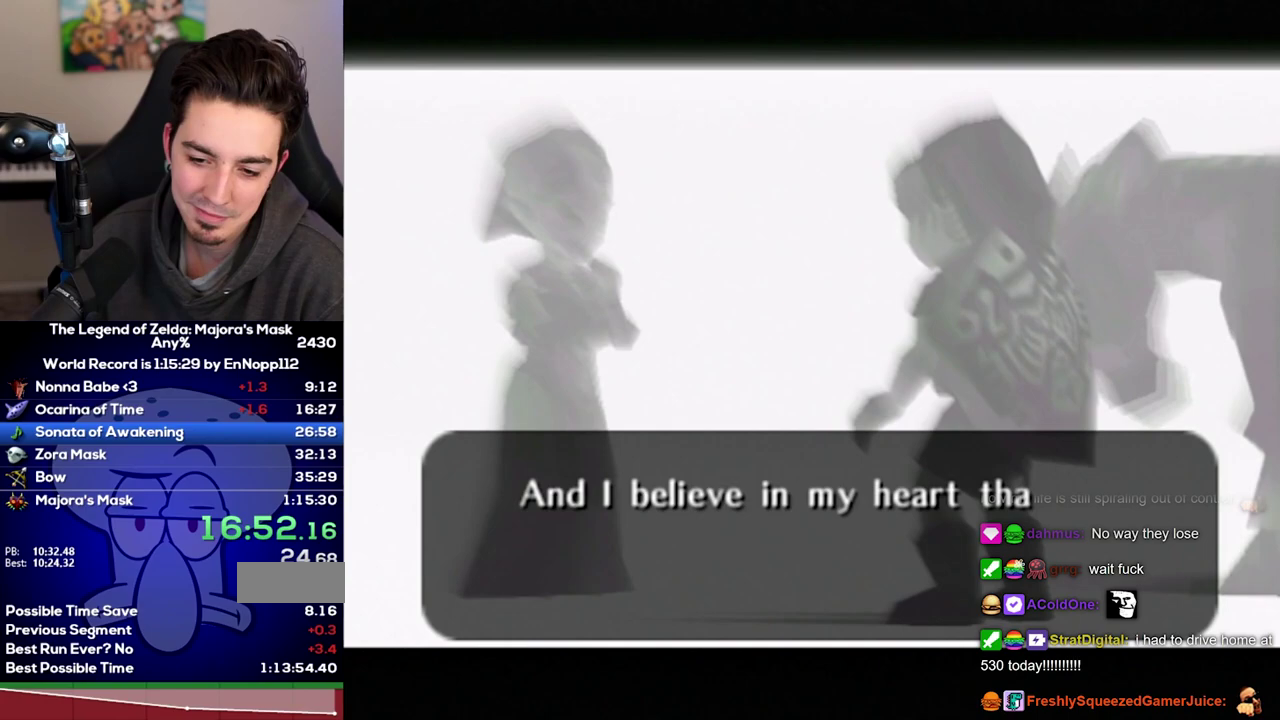
{"buttons": [], "right_stick": "center"}
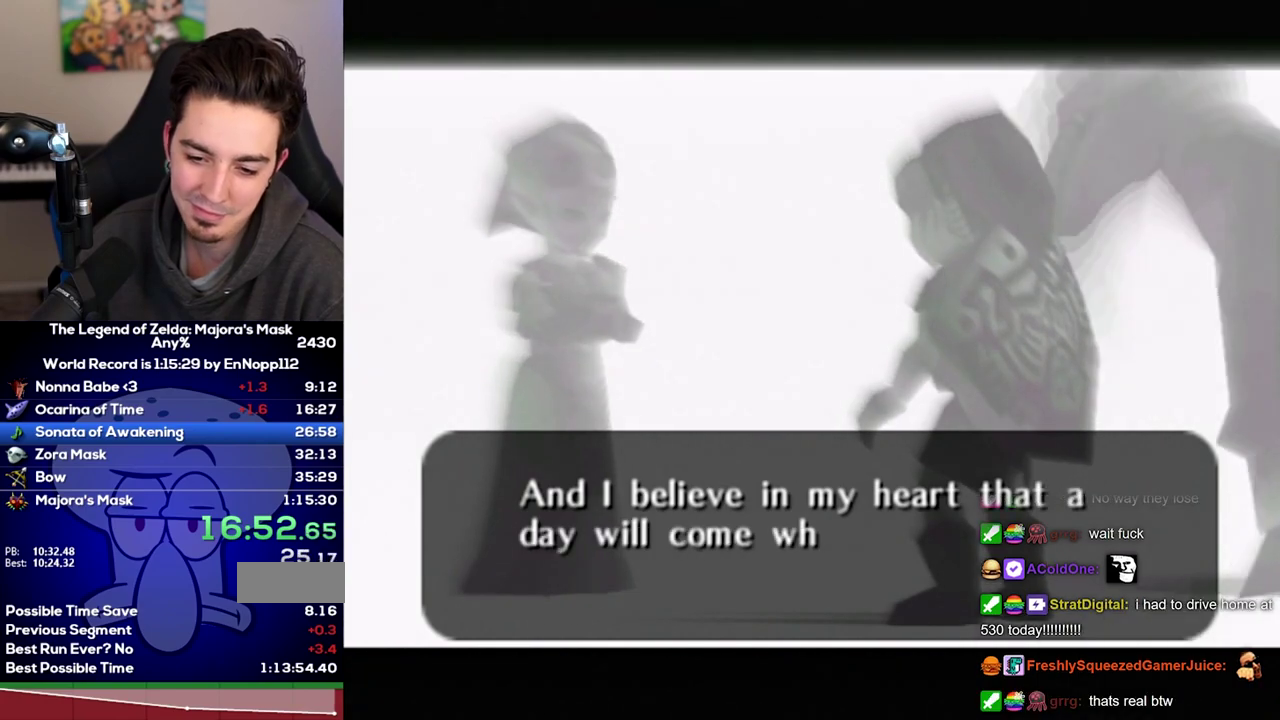
{"buttons": ["B"], "right_stick": "center"}
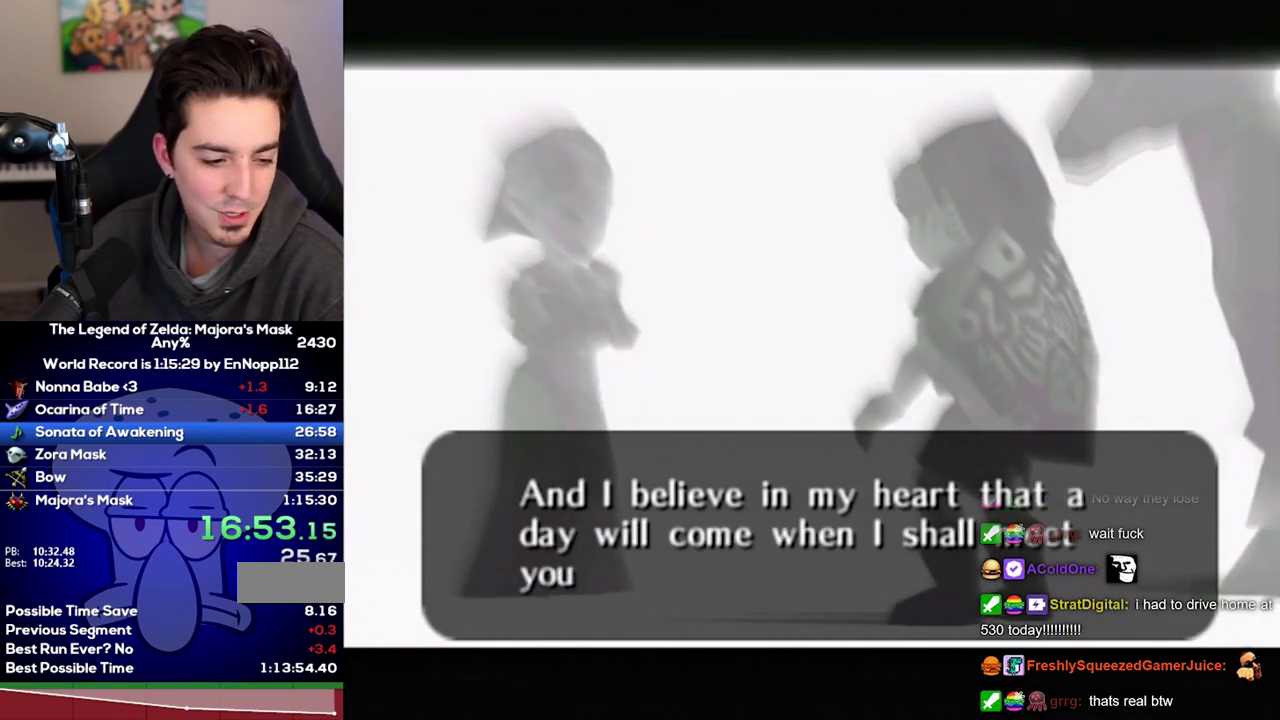
{"buttons": [], "right_stick": "center"}
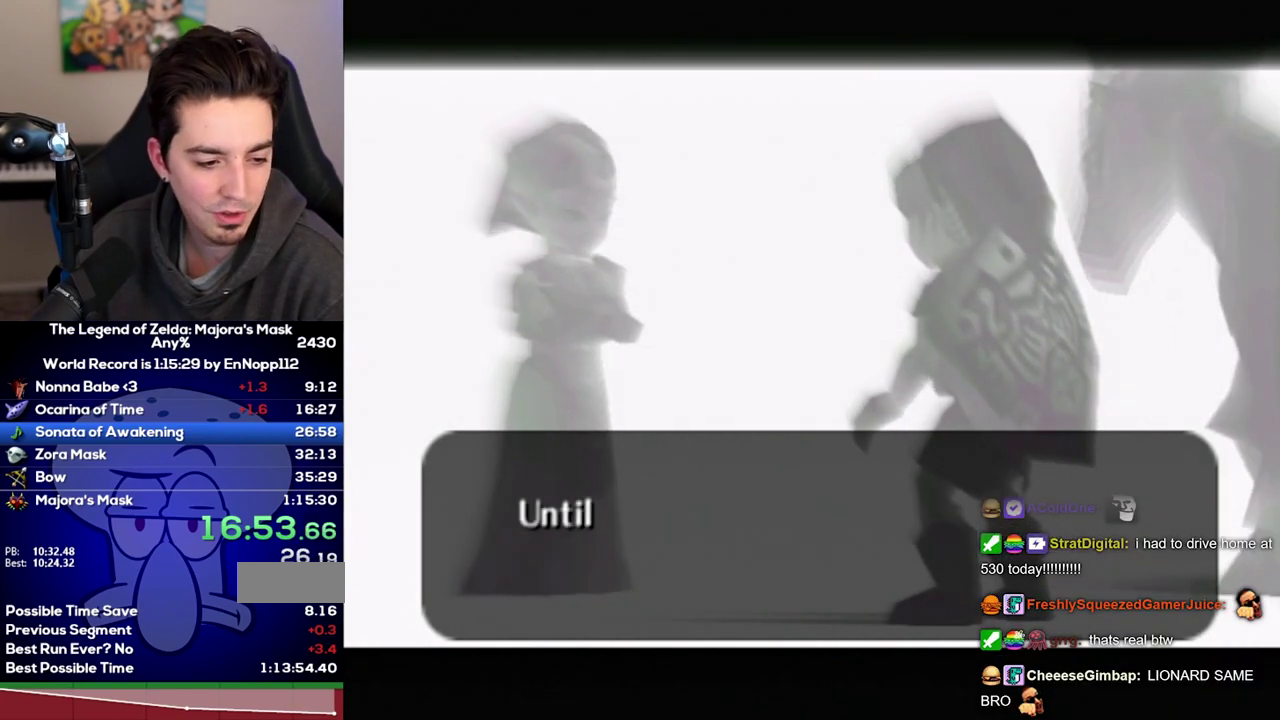
{"buttons": ["A"], "right_stick": "center"}
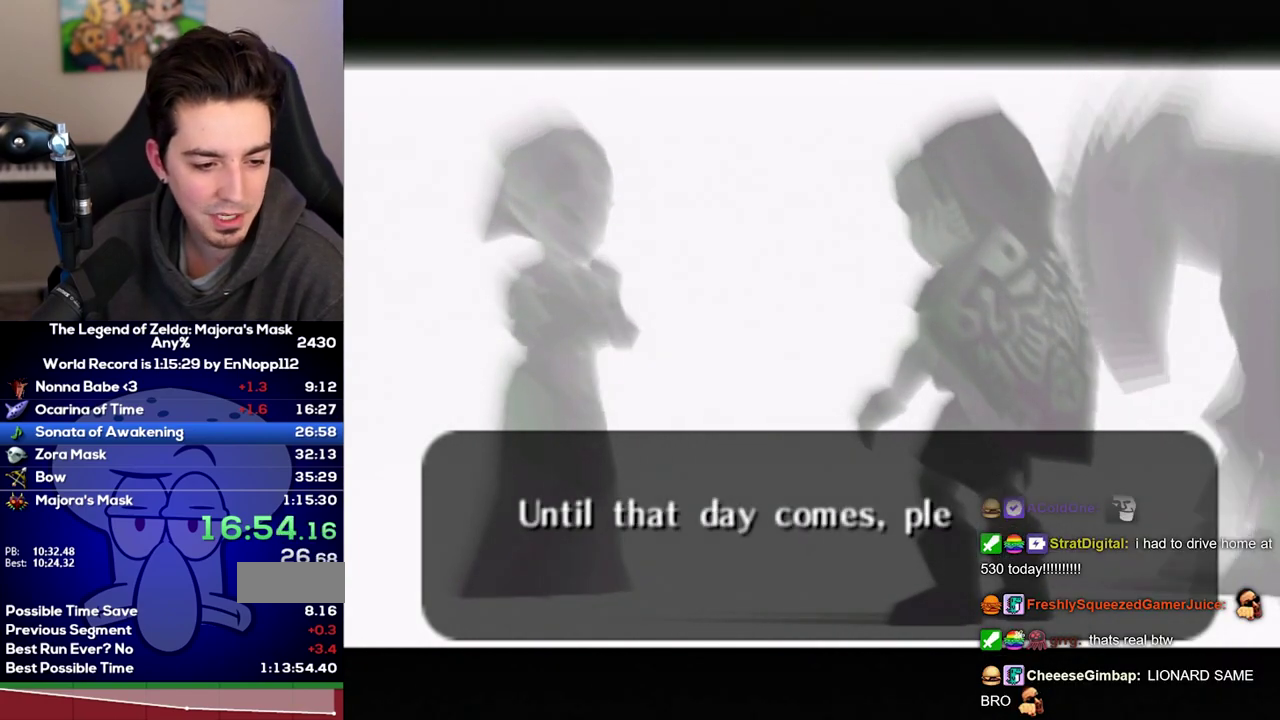
{"buttons": [], "right_stick": "center"}
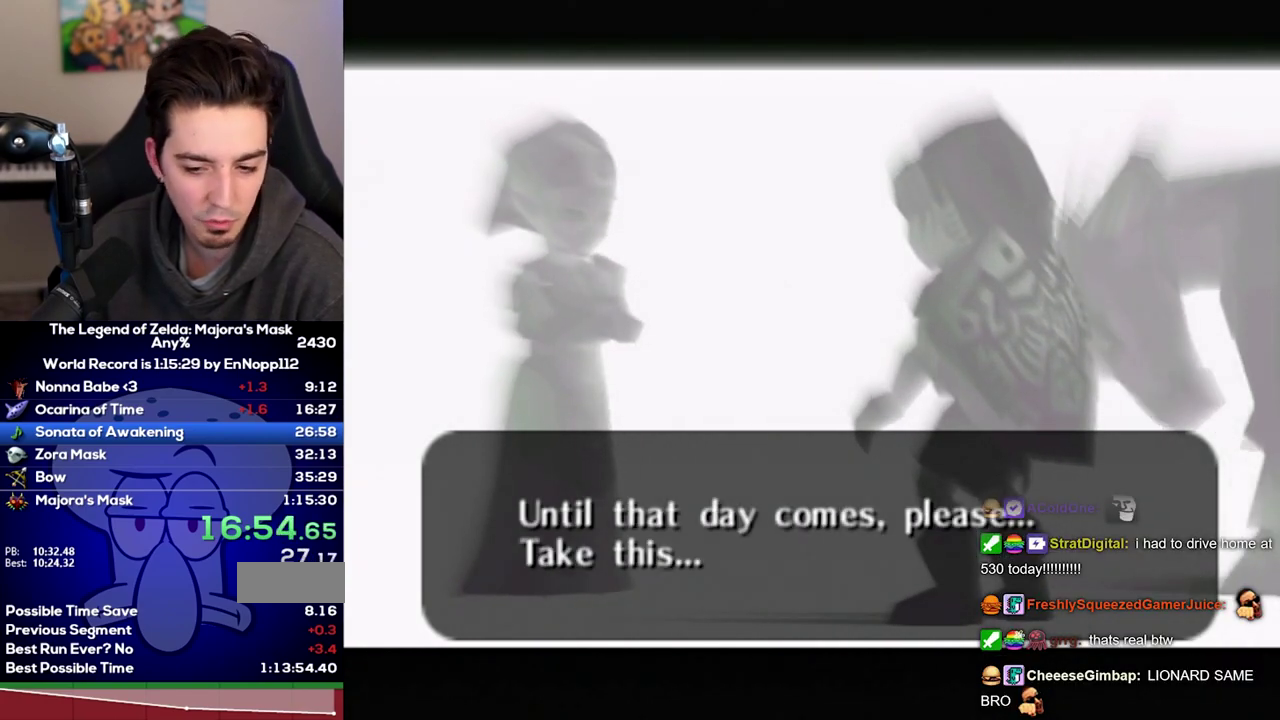
{"buttons": ["A"], "right_stick": "center"}
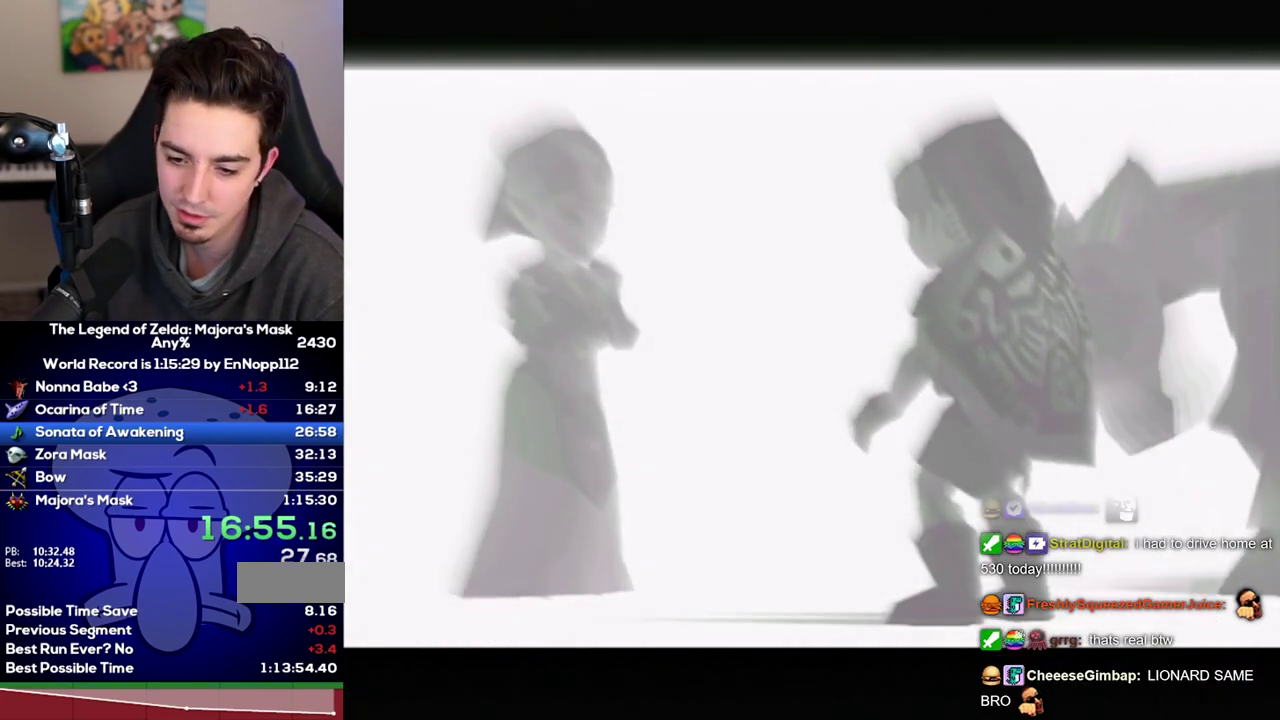
{"buttons": [], "right_stick": "center"}
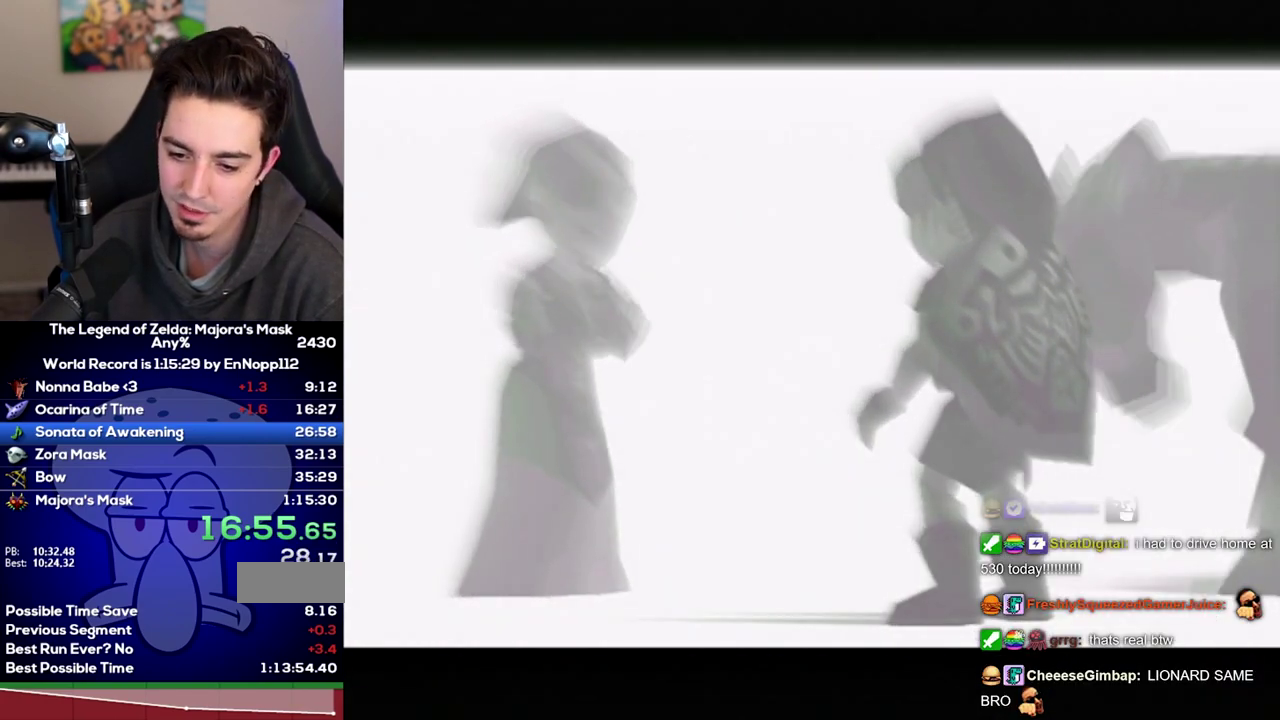
{"buttons": [], "right_stick": "center", "events": []}
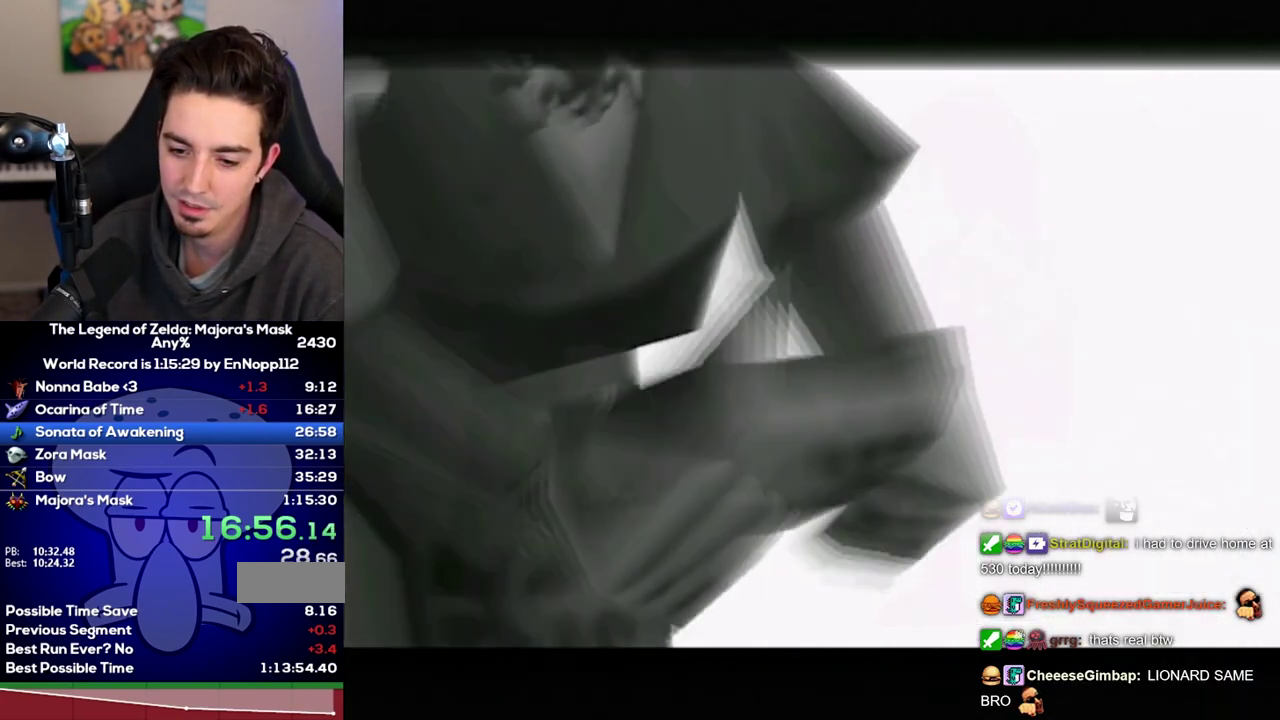
{"buttons": [], "right_stick": "center", "events": []}
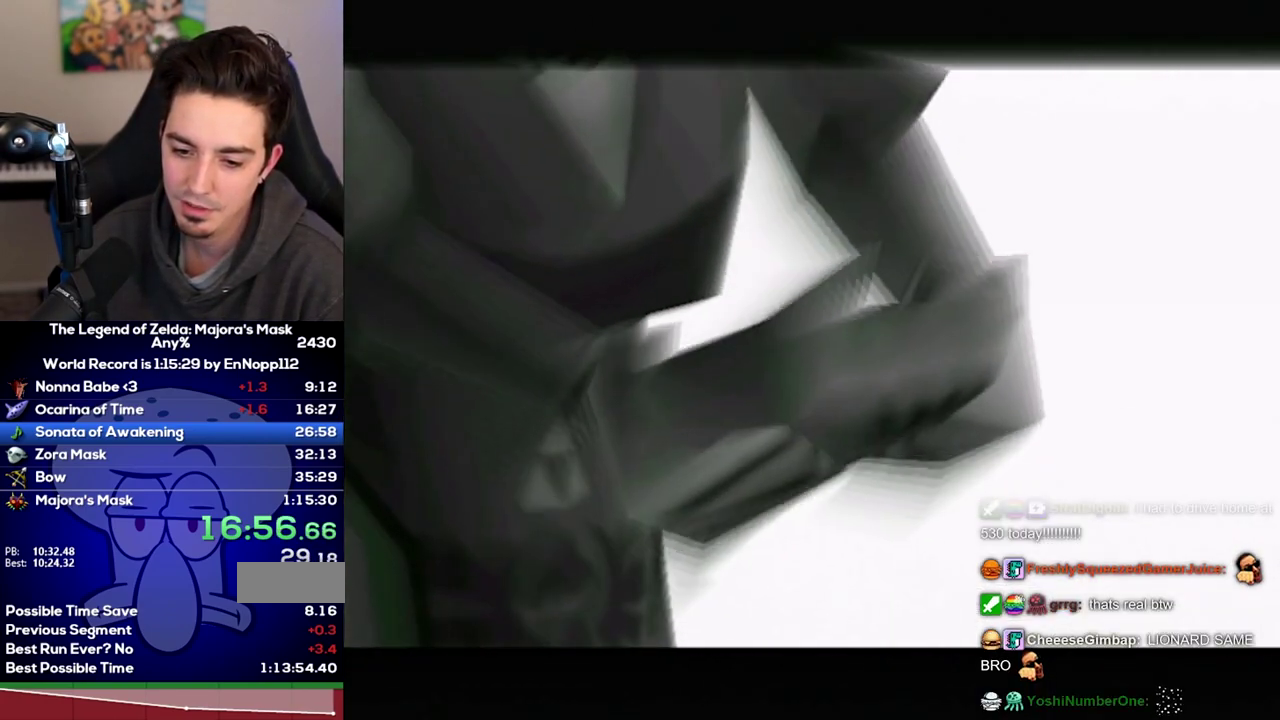
{"buttons": [], "right_stick": "center", "events": []}
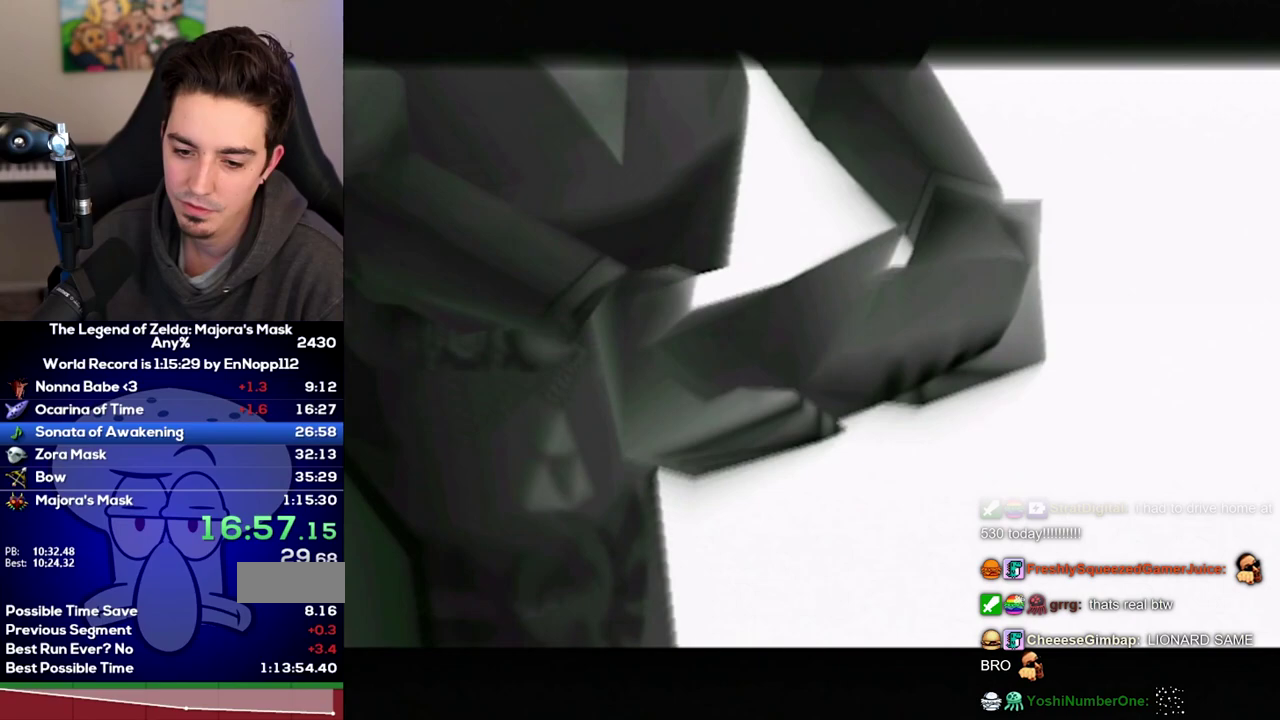
{"buttons": [], "right_stick": "center", "events": []}
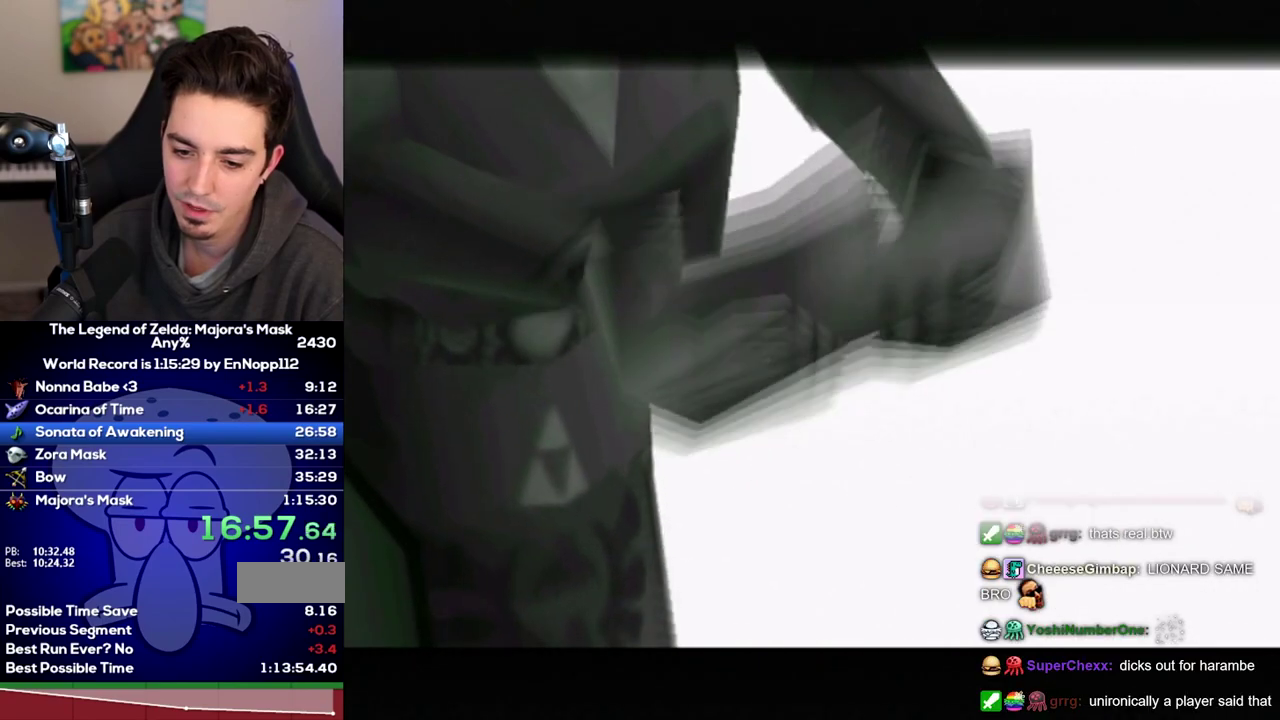
{"buttons": [], "right_stick": "center", "events": []}
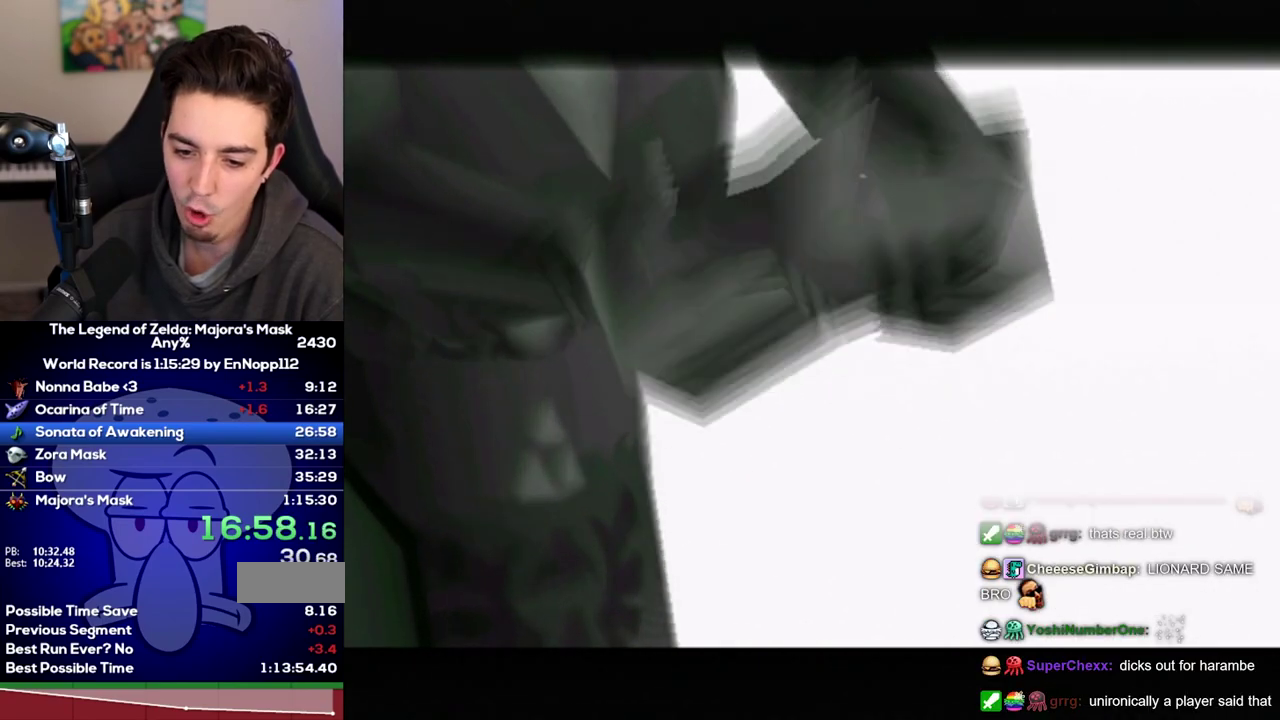
{"buttons": [], "right_stick": "center", "events": []}
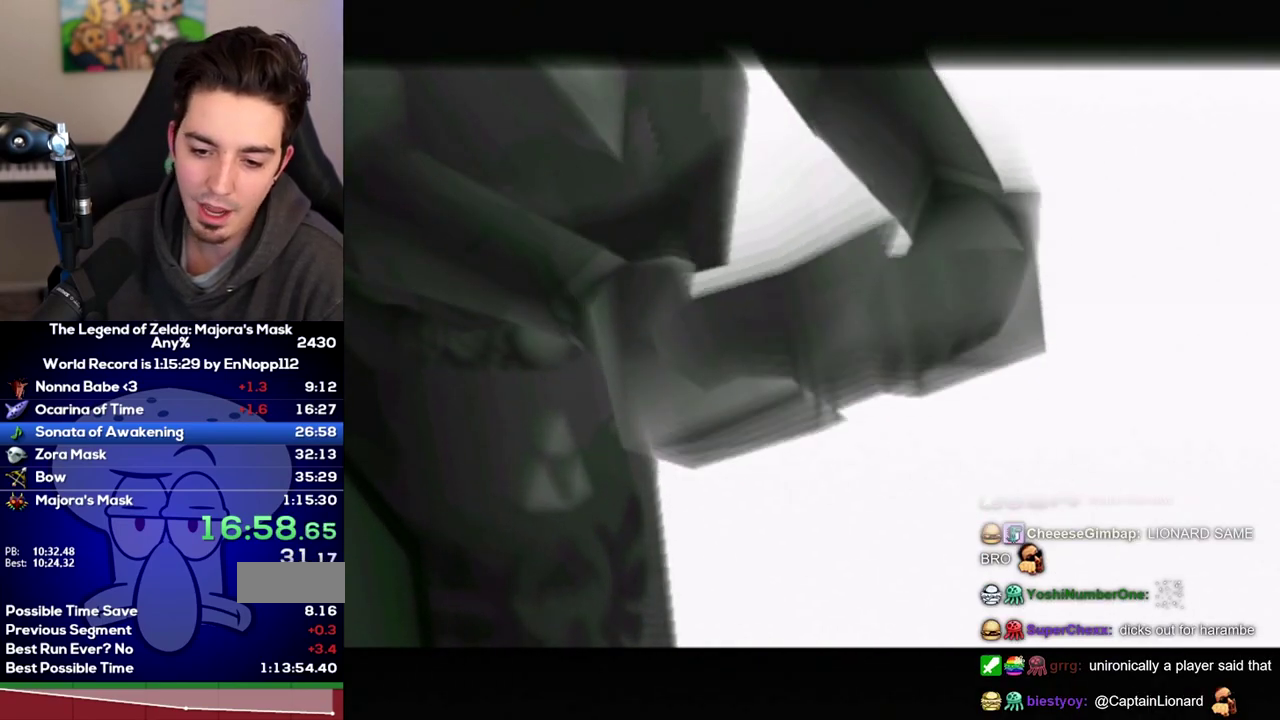
{"buttons": [], "right_stick": "center", "events": []}
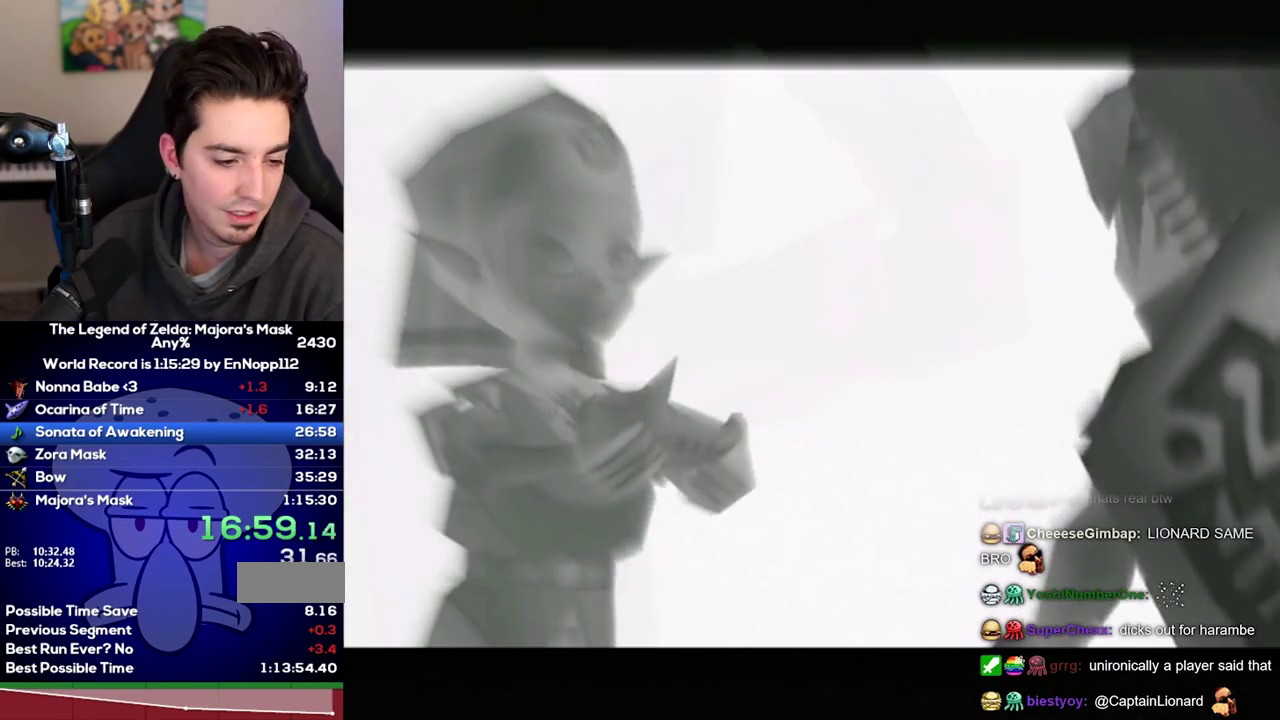
{"buttons": [], "right_stick": "center", "events": []}
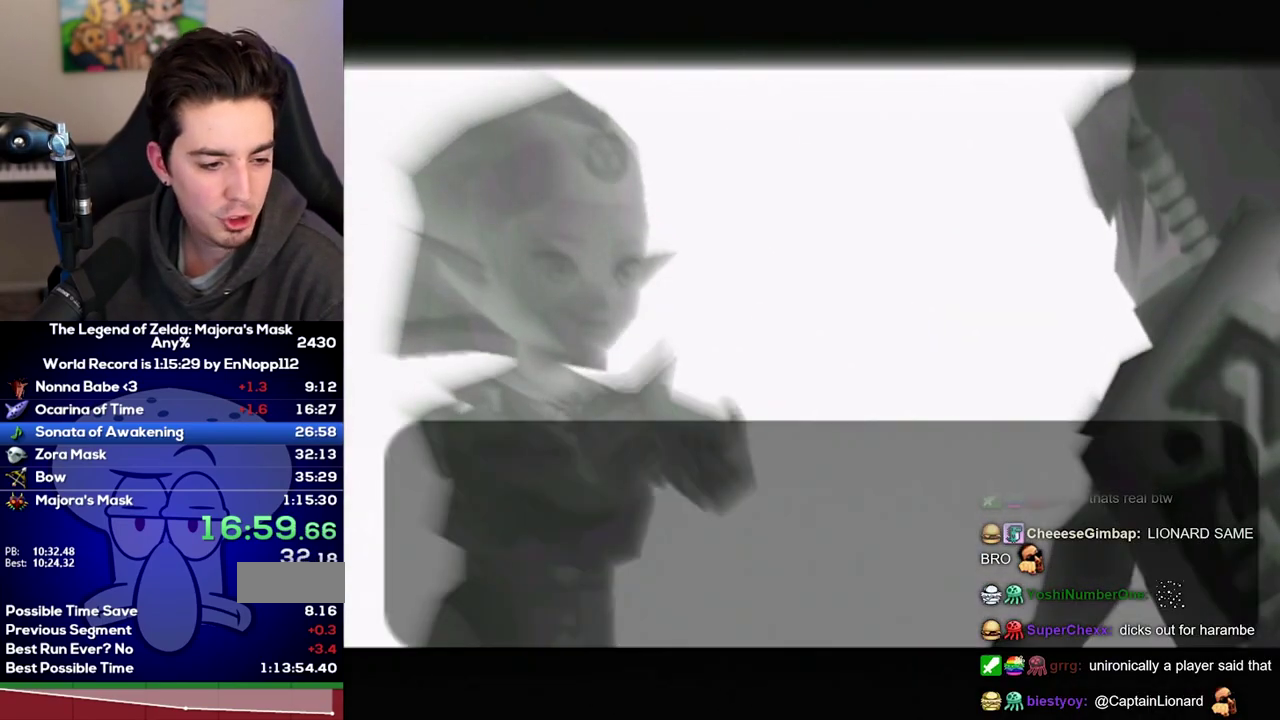
{"buttons": [], "right_stick": "center", "events": []}
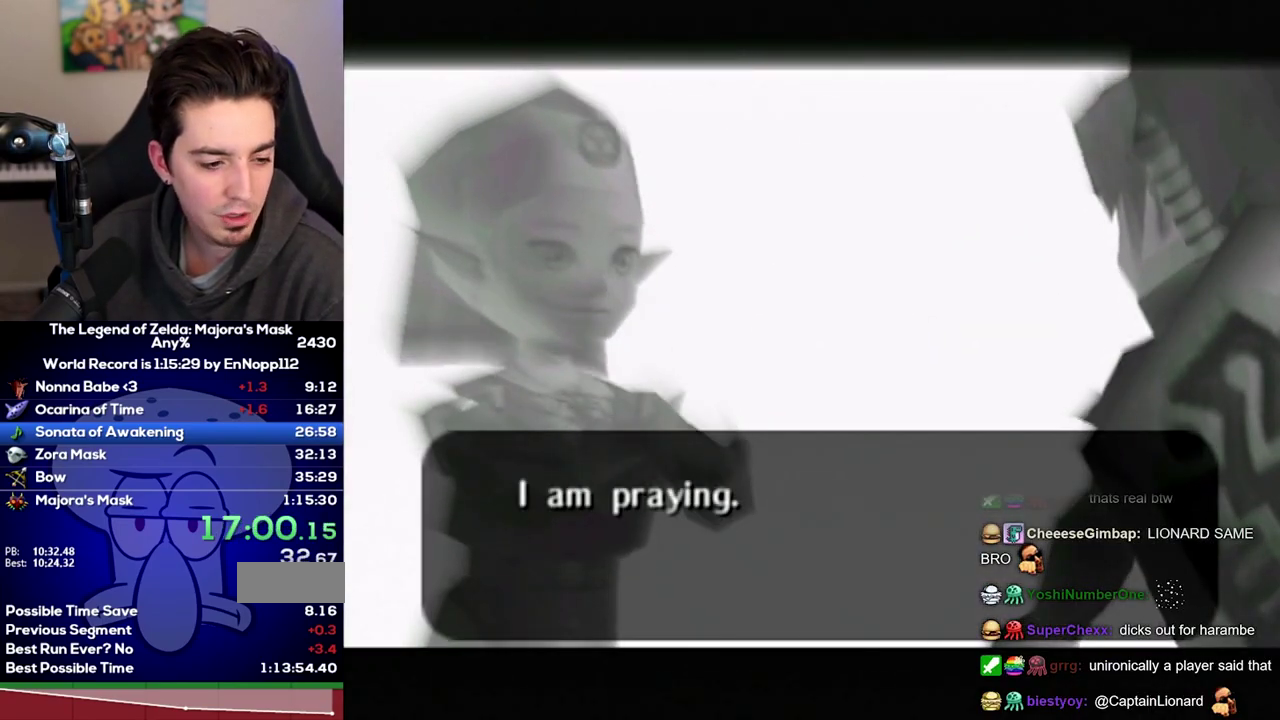
{"buttons": ["A"], "right_stick": "center"}
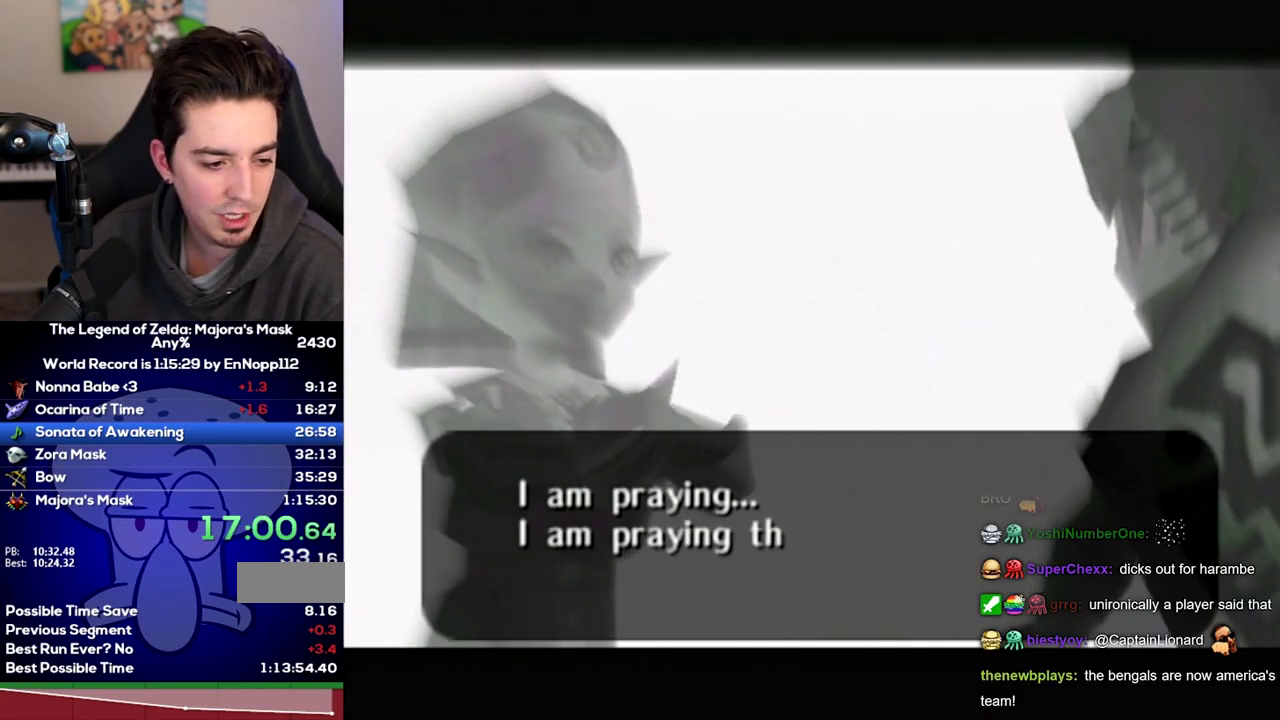
{"buttons": ["B"], "right_stick": "center"}
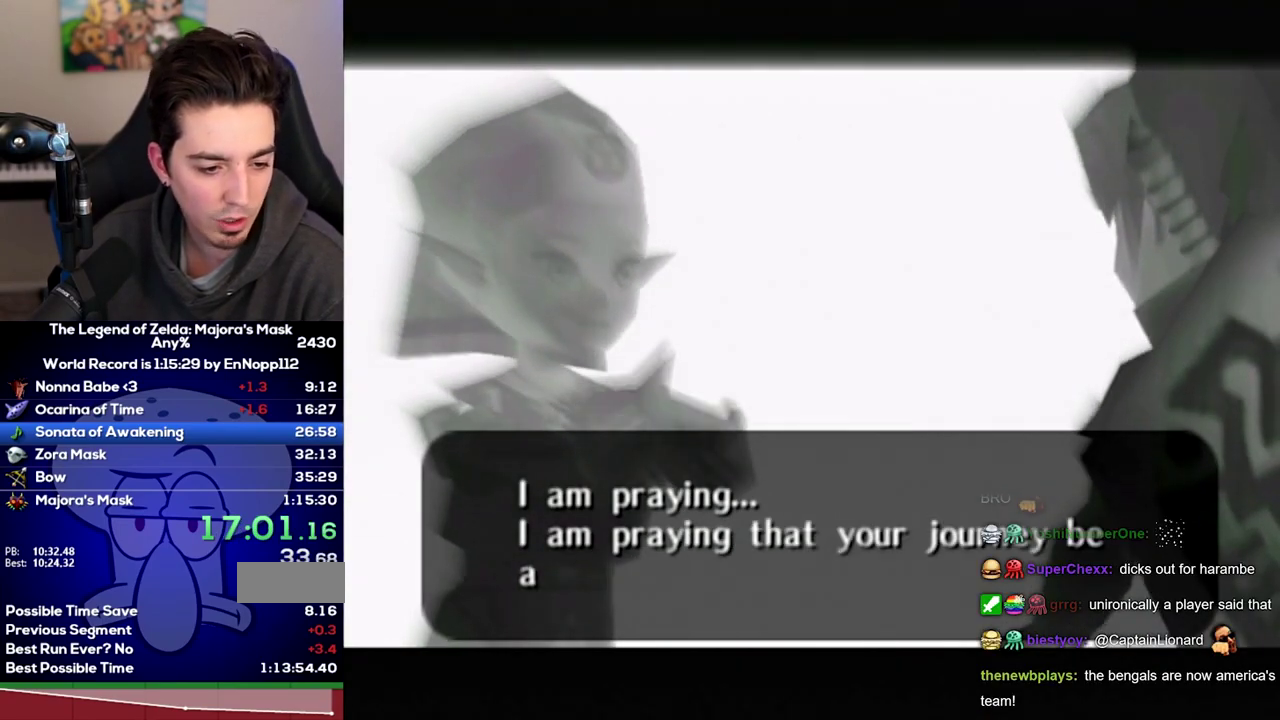
{"buttons": ["A"], "right_stick": "center"}
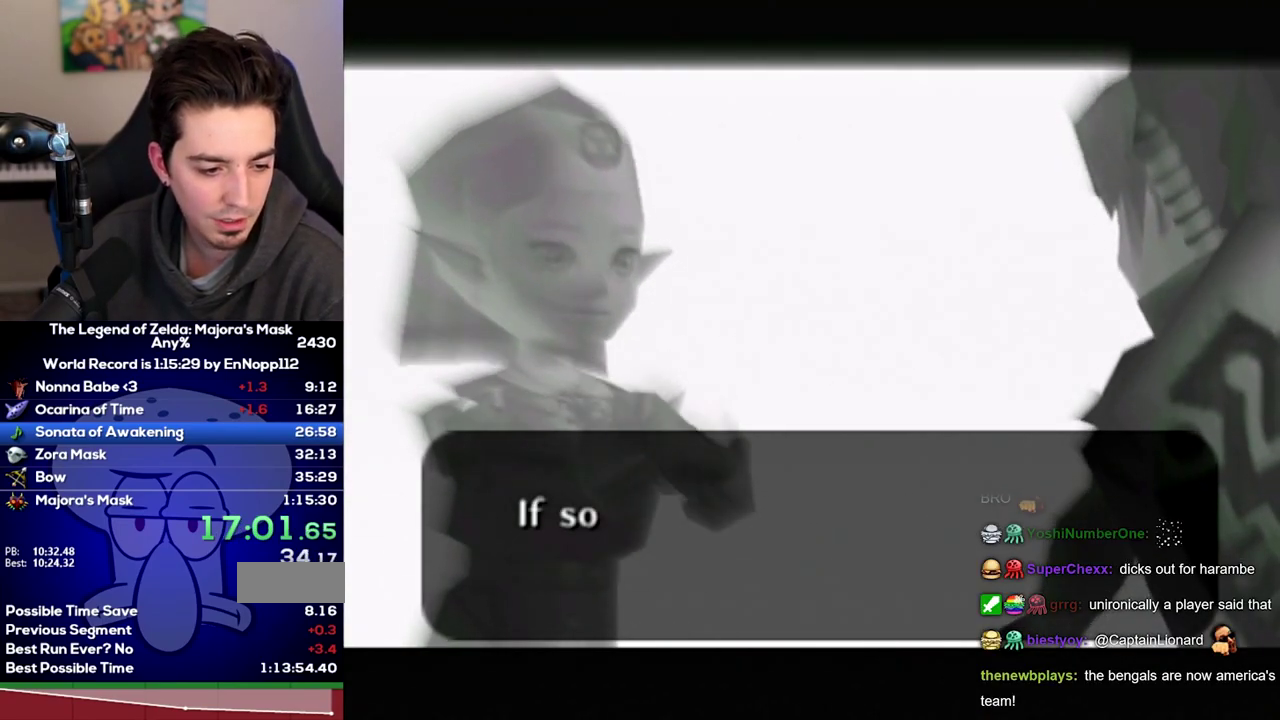
{"buttons": ["B"], "right_stick": "center"}
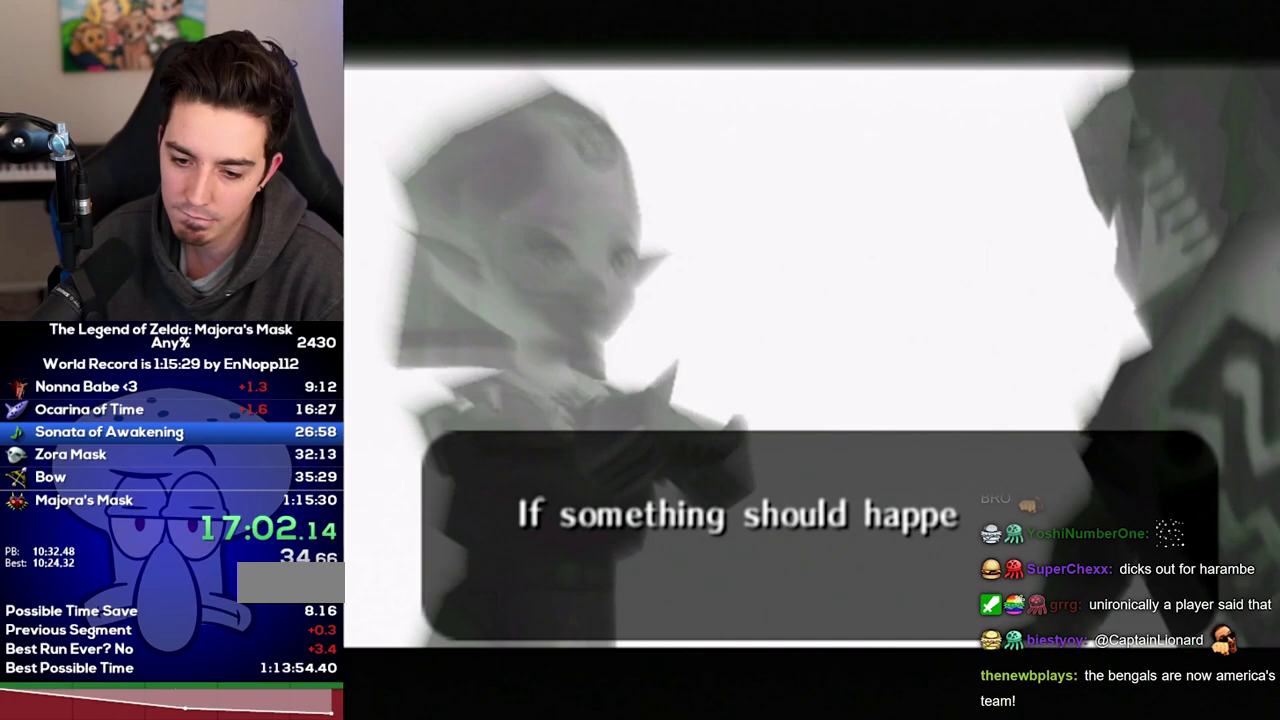
{"buttons": ["A"], "right_stick": "center"}
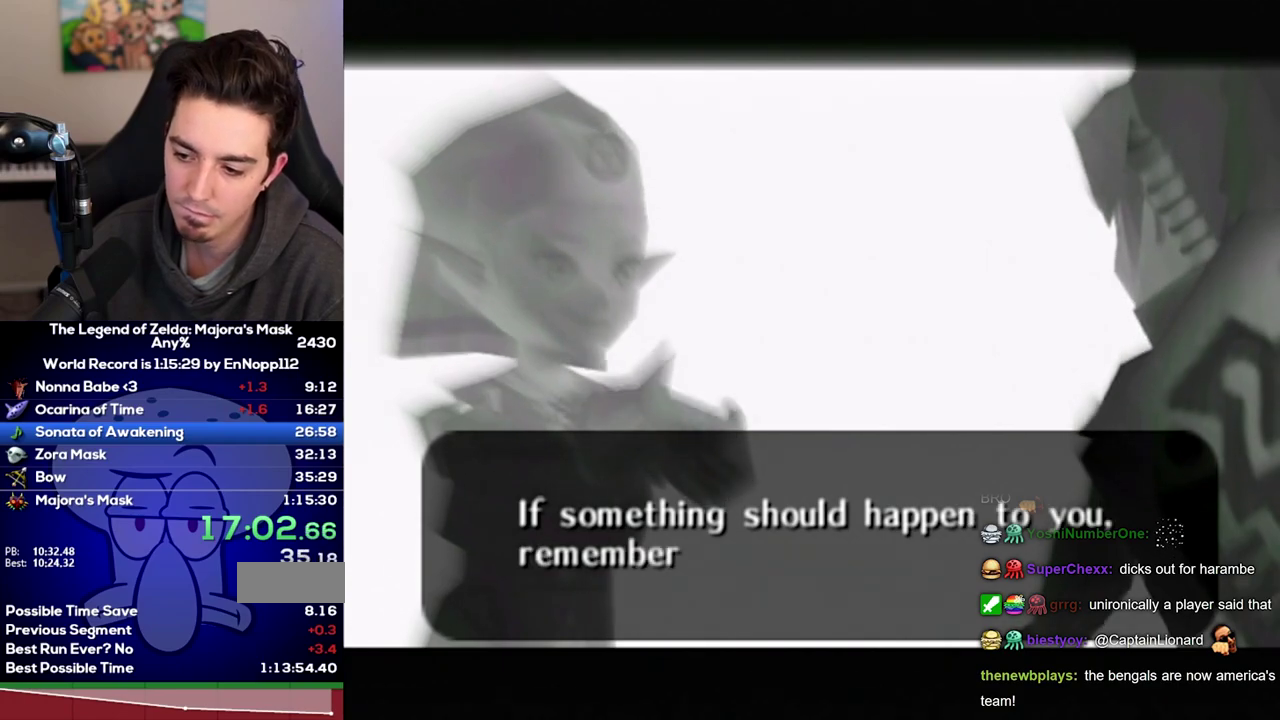
{"buttons": [], "right_stick": "center"}